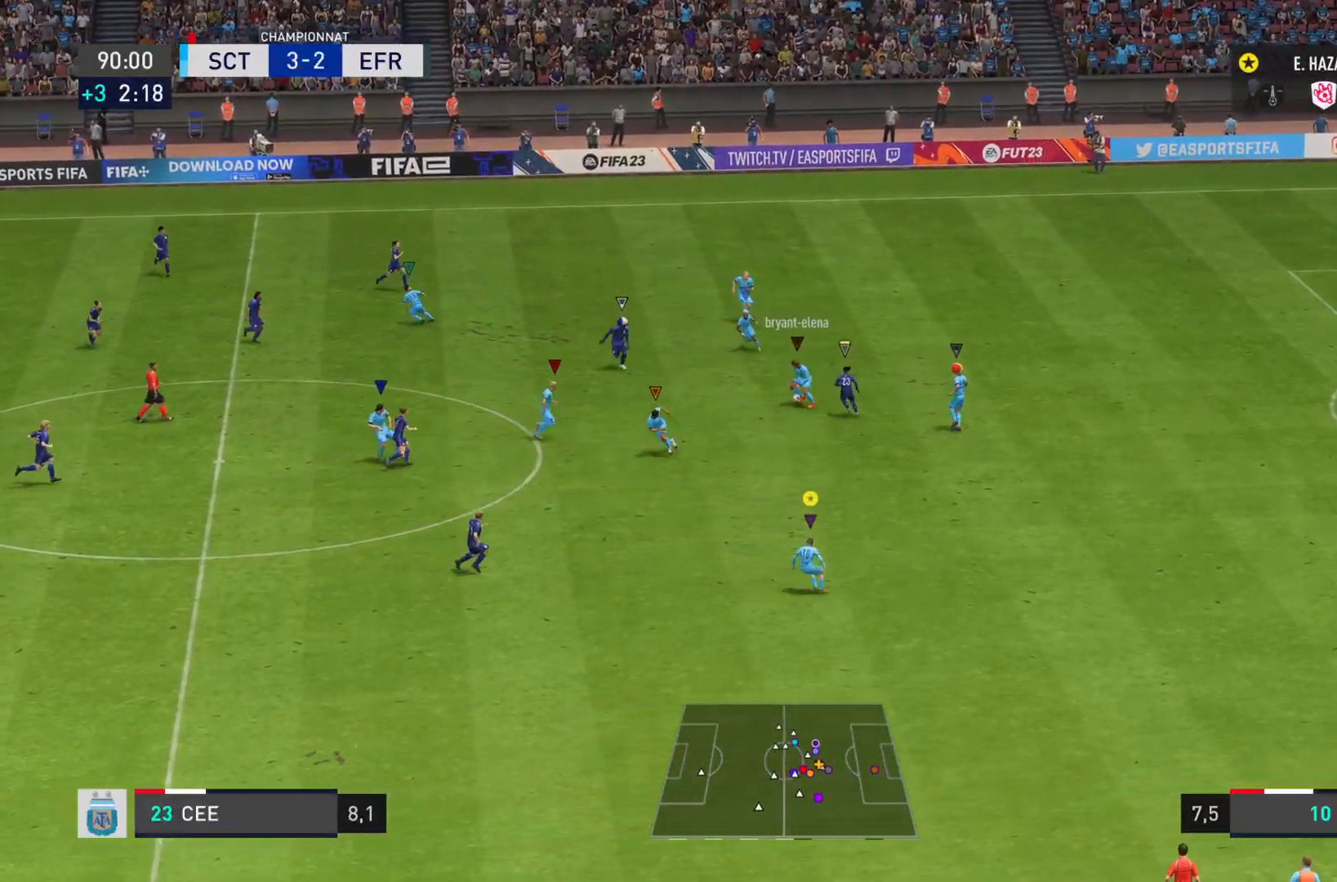
Gameplay with a controller (PlayStation layout); each line is a JSON object with the inputs held at the frame after it. "events" lists button and stick changes between this image and that frame as [ms after this image, input, new state], when the widget could be followed in between. Not read: L3 R3.
{"buttons": ["L2"], "left_stick": "down", "right_stick": "center", "events": []}
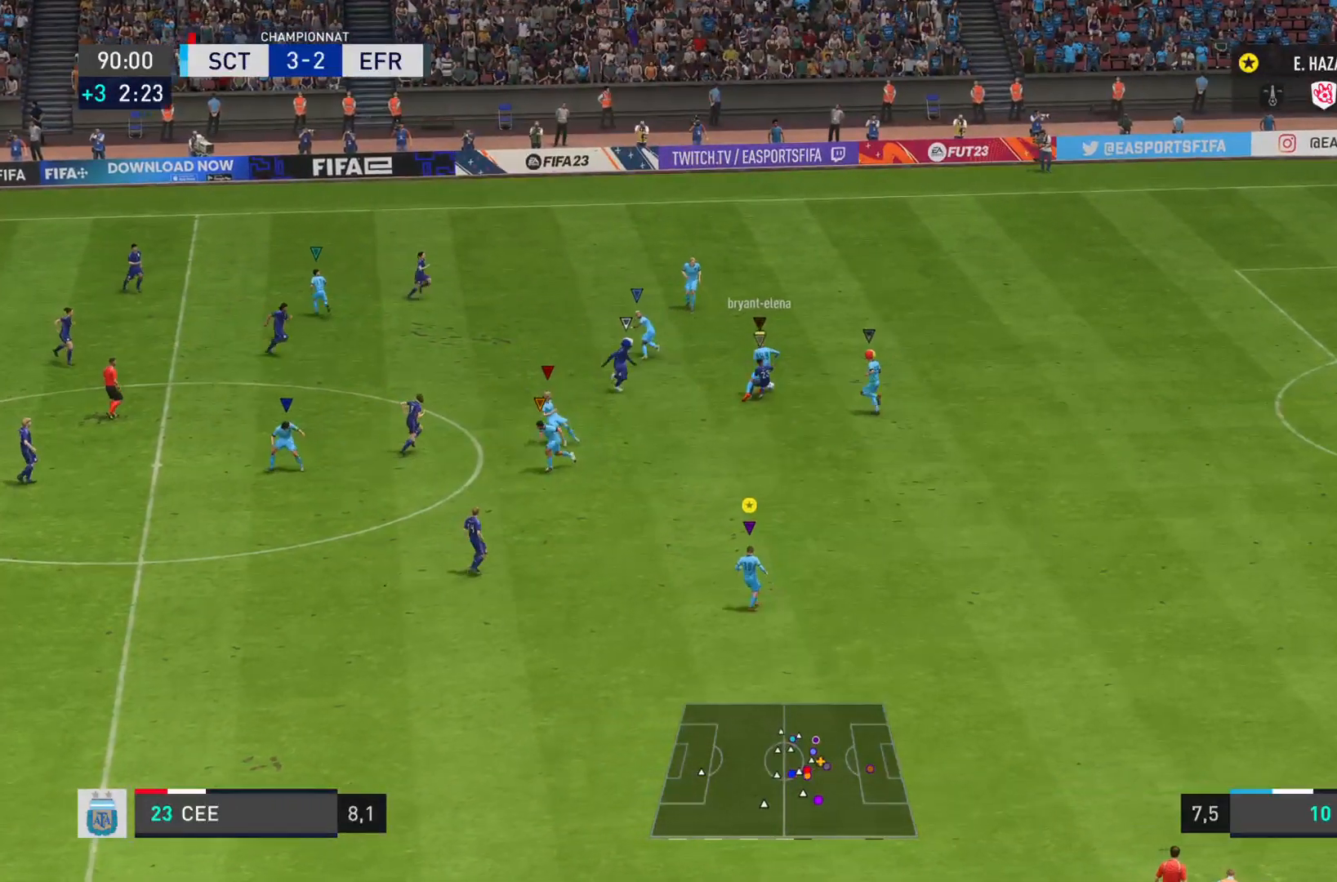
{"buttons": ["L2"], "left_stick": "down", "right_stick": "center", "events": [[300, "L2", "up"], [400, "L2", "down"]]}
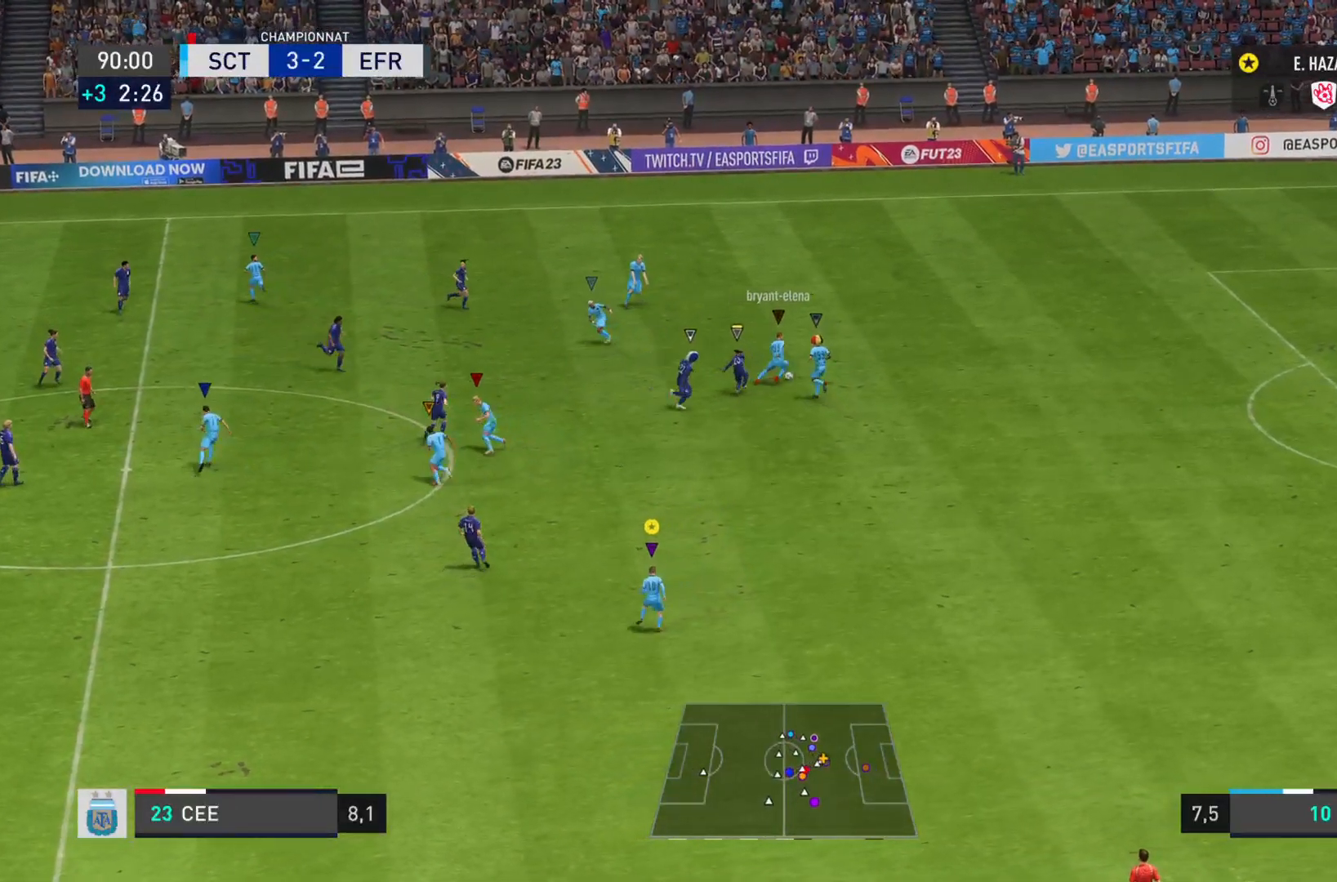
{"buttons": ["L2"], "left_stick": "down-right", "right_stick": "center", "events": [[333, "left_stick", "down-right"]]}
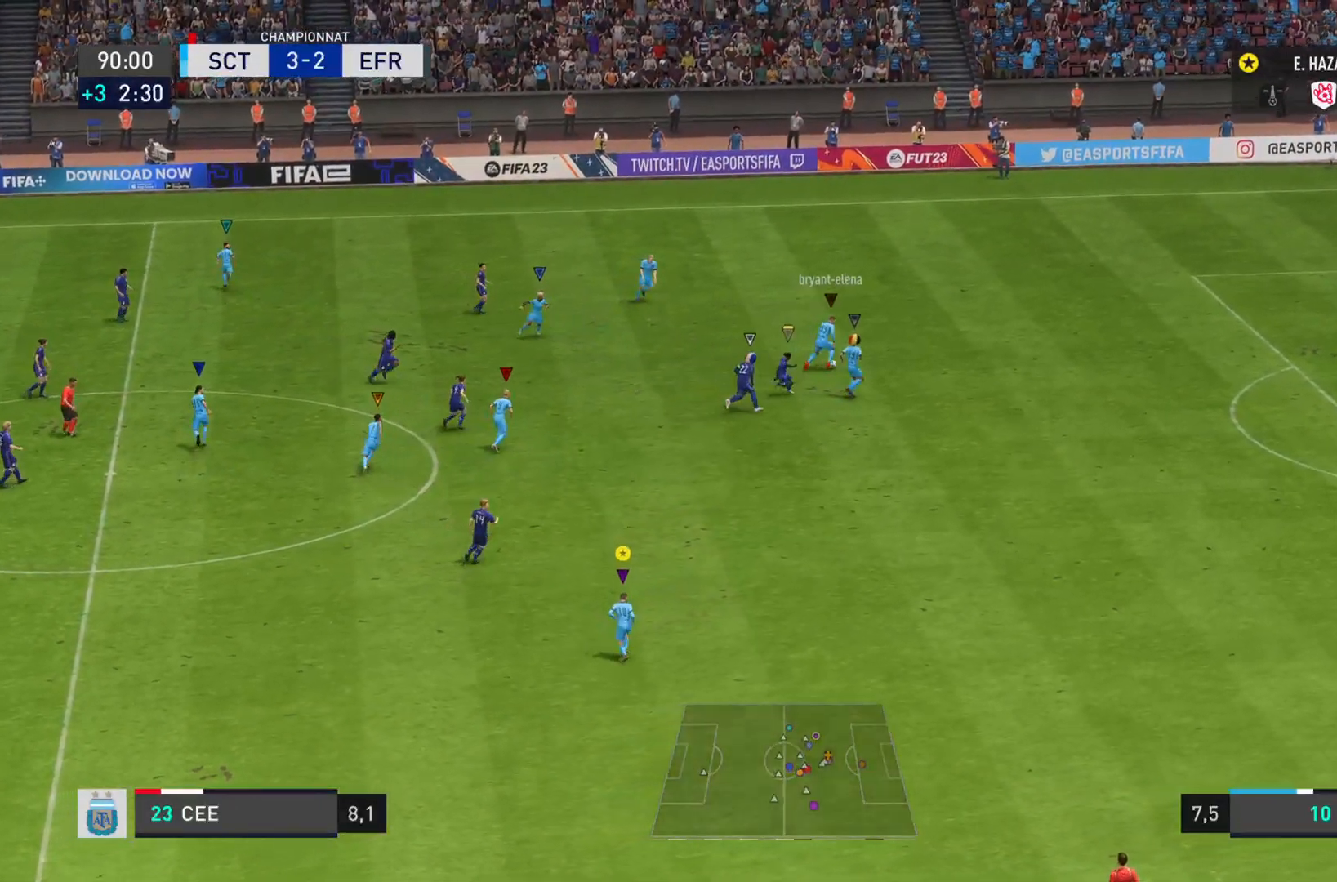
{"buttons": ["L2"], "left_stick": "down-right", "right_stick": "center", "events": []}
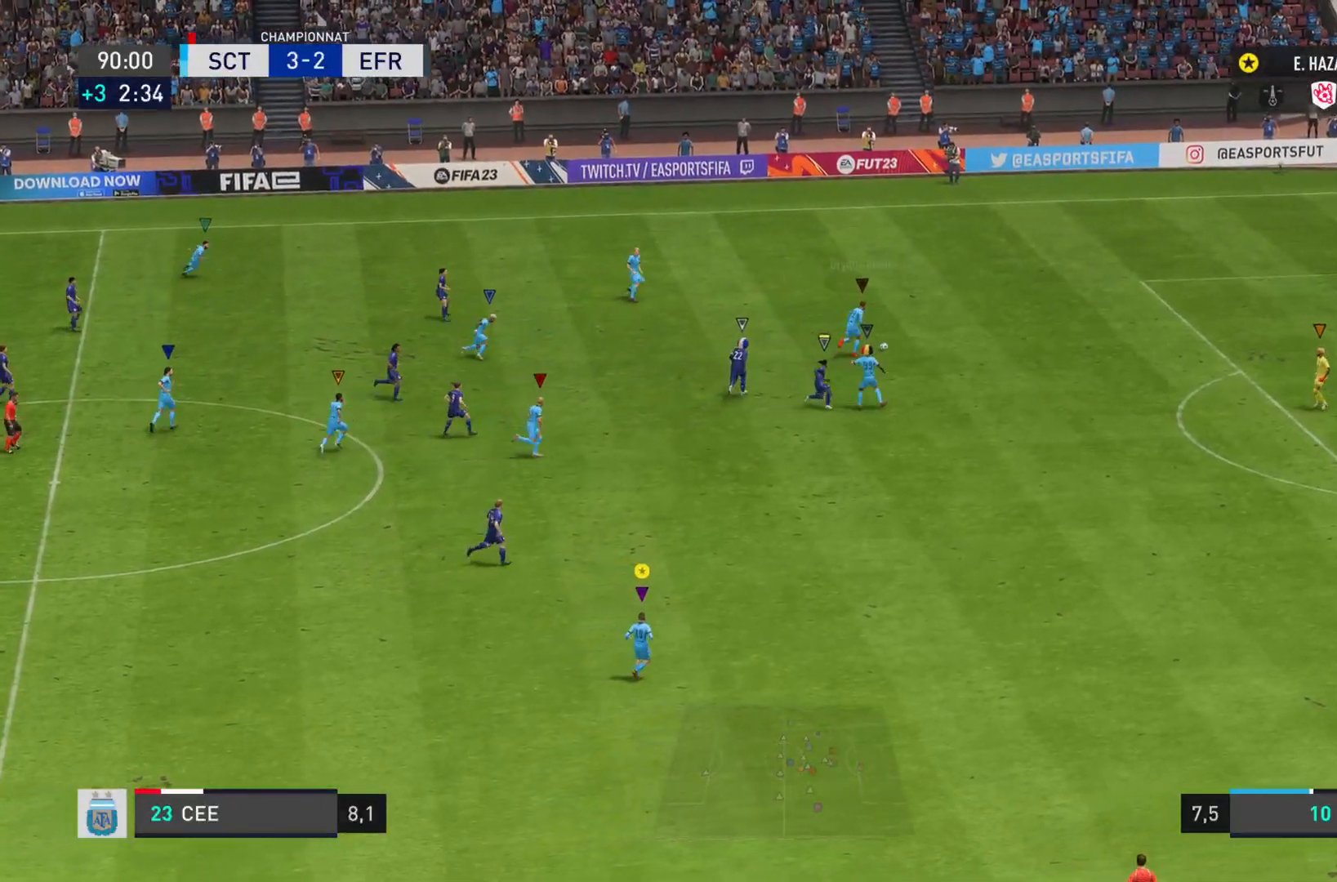
{"buttons": ["L2"], "left_stick": "down-right", "right_stick": "center", "events": []}
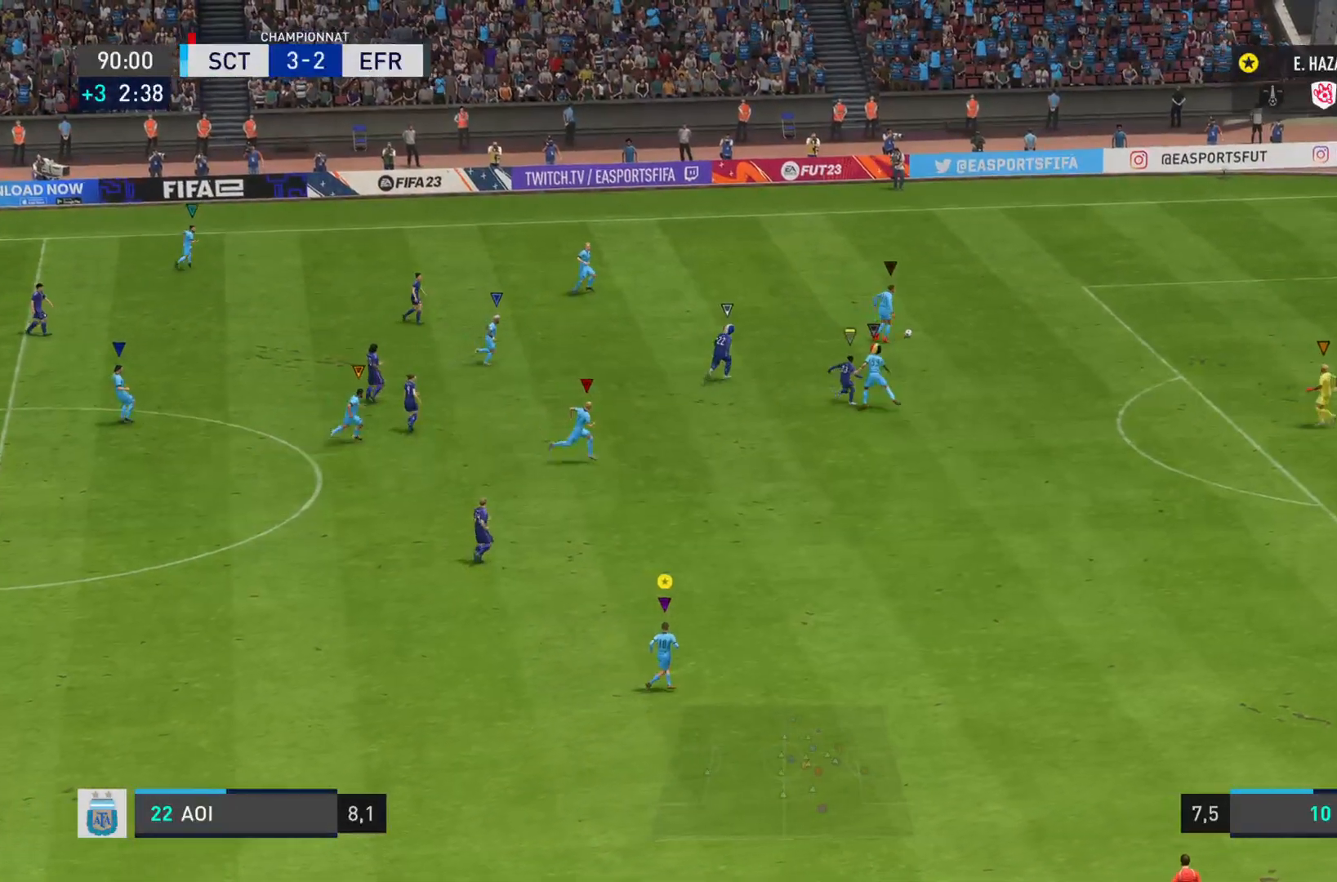
{"buttons": ["L2"], "left_stick": "down-right", "right_stick": "center", "events": []}
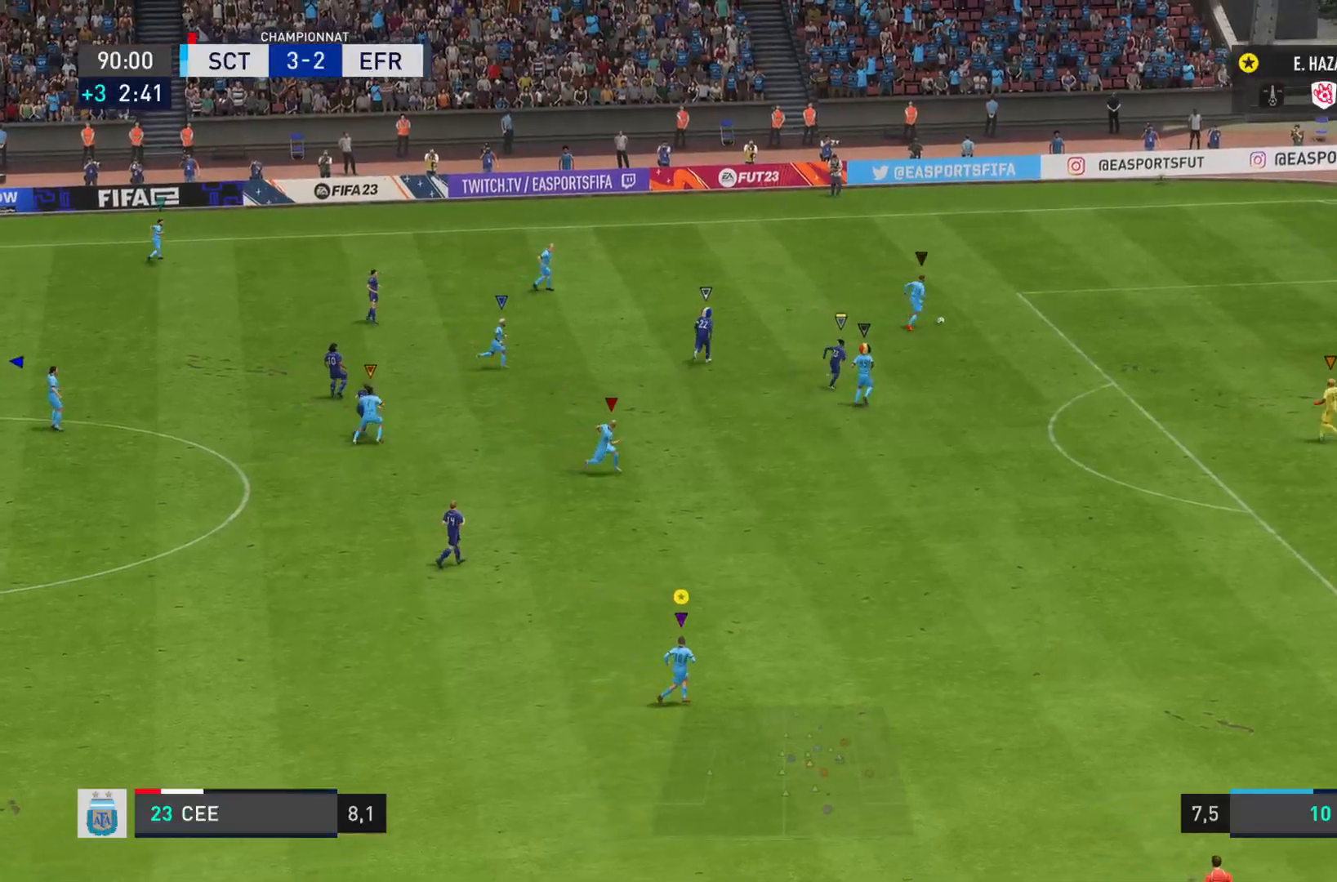
{"buttons": ["L2"], "left_stick": "right", "right_stick": "center", "events": [[33, "left_stick", "right"]]}
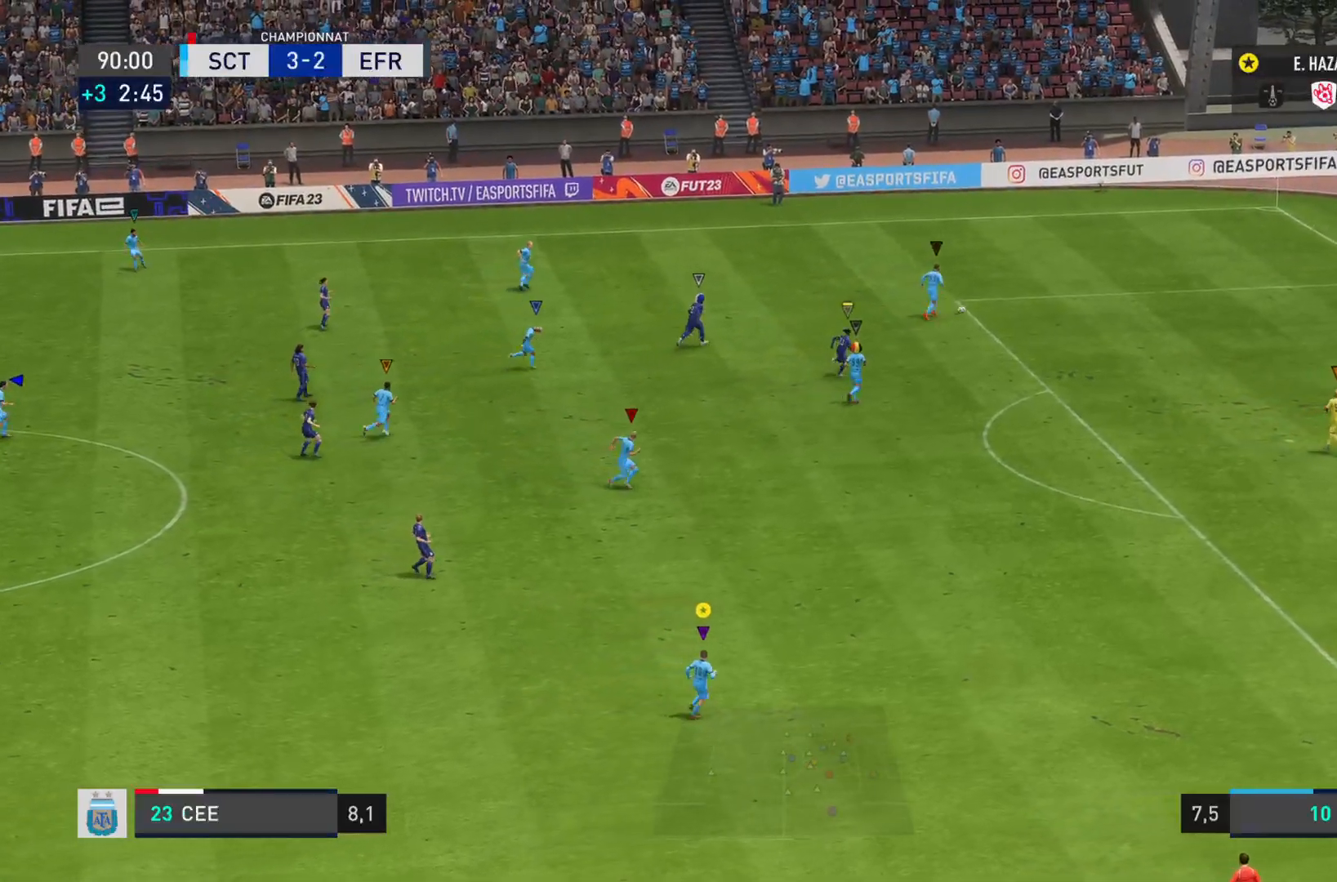
{"buttons": ["L2"], "left_stick": "right", "right_stick": "center", "events": []}
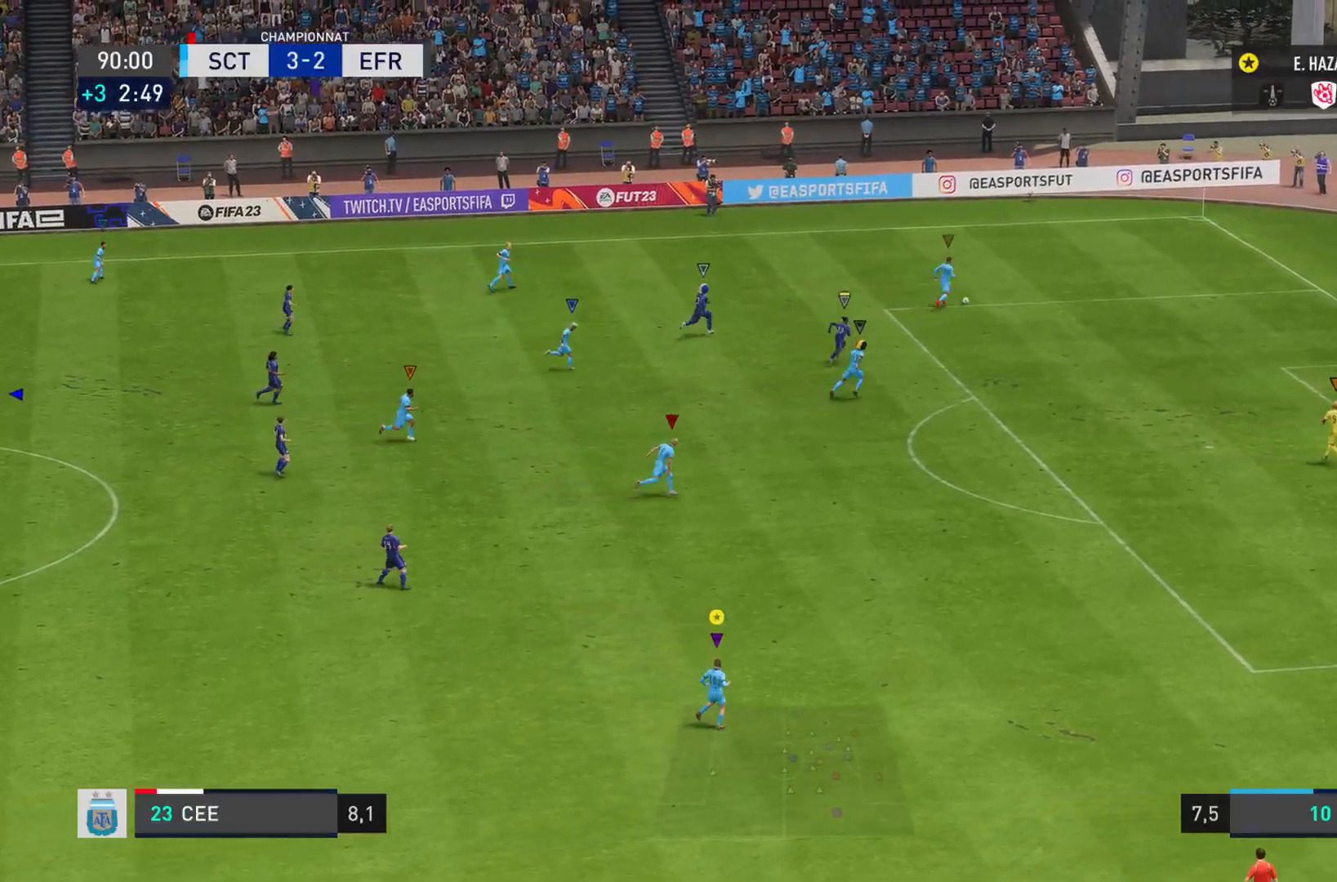
{"buttons": ["L2"], "left_stick": "right", "right_stick": "center", "events": []}
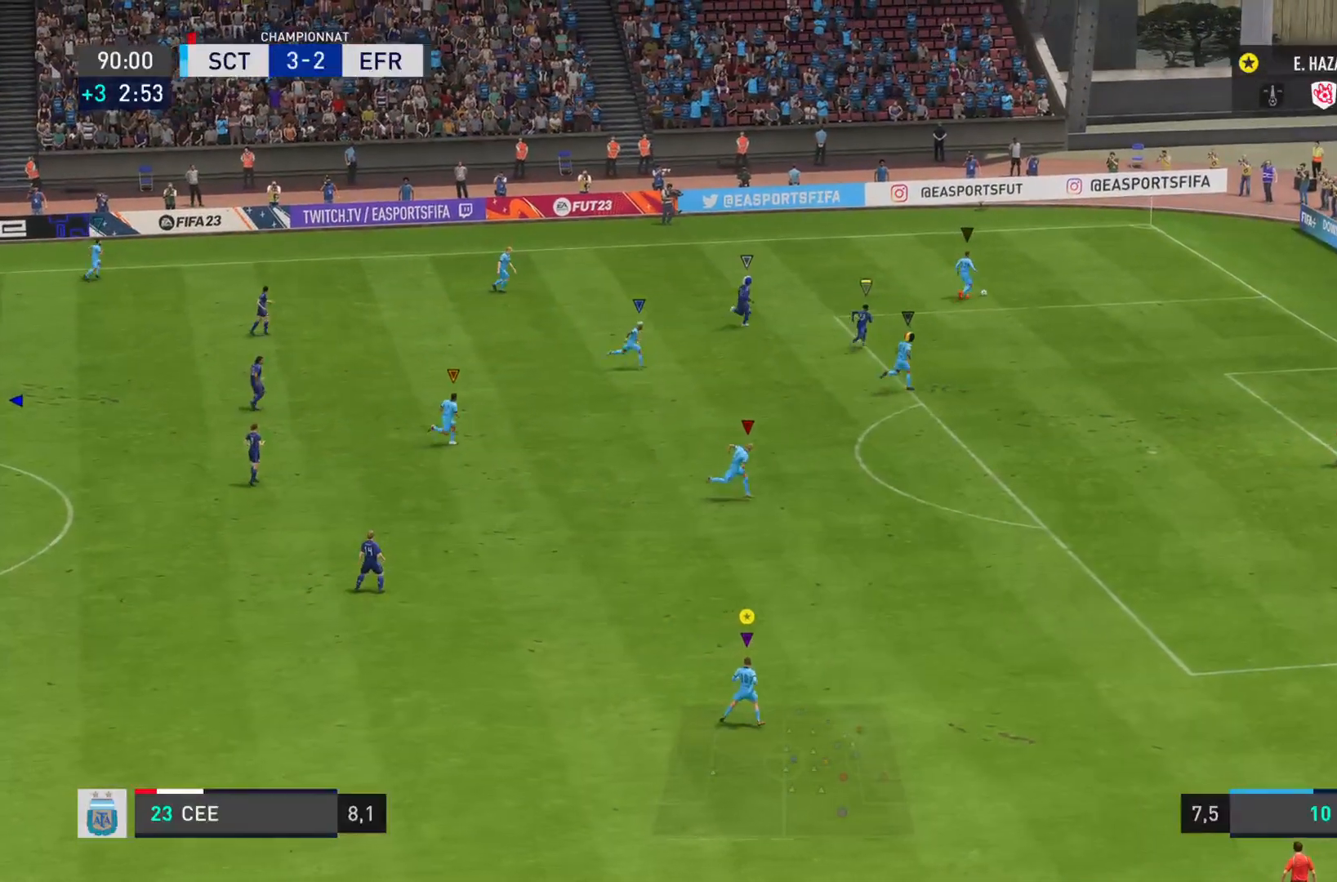
{"buttons": ["L2"], "left_stick": "right", "right_stick": "center", "events": []}
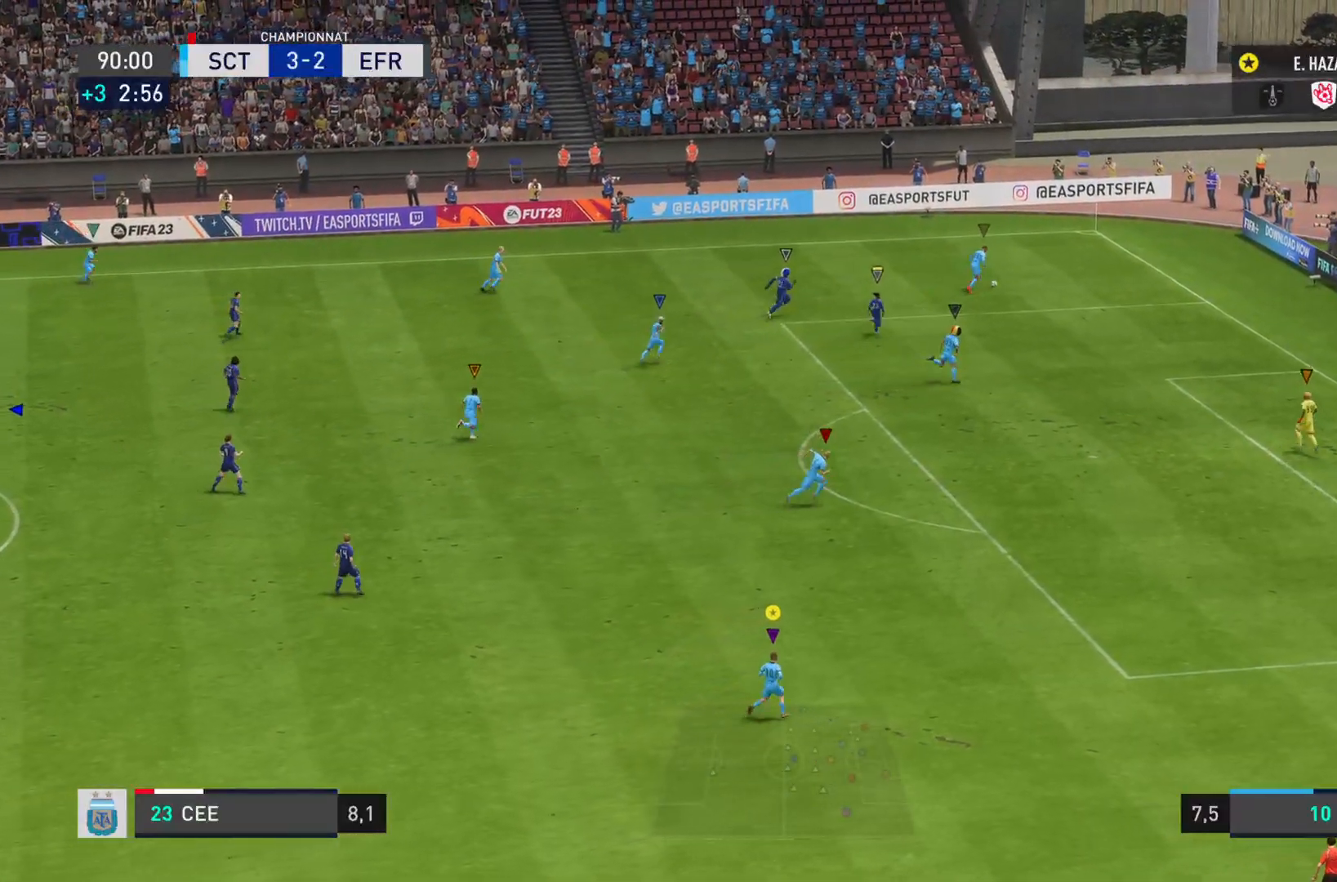
{"buttons": ["L2"], "left_stick": "right", "right_stick": "center", "events": []}
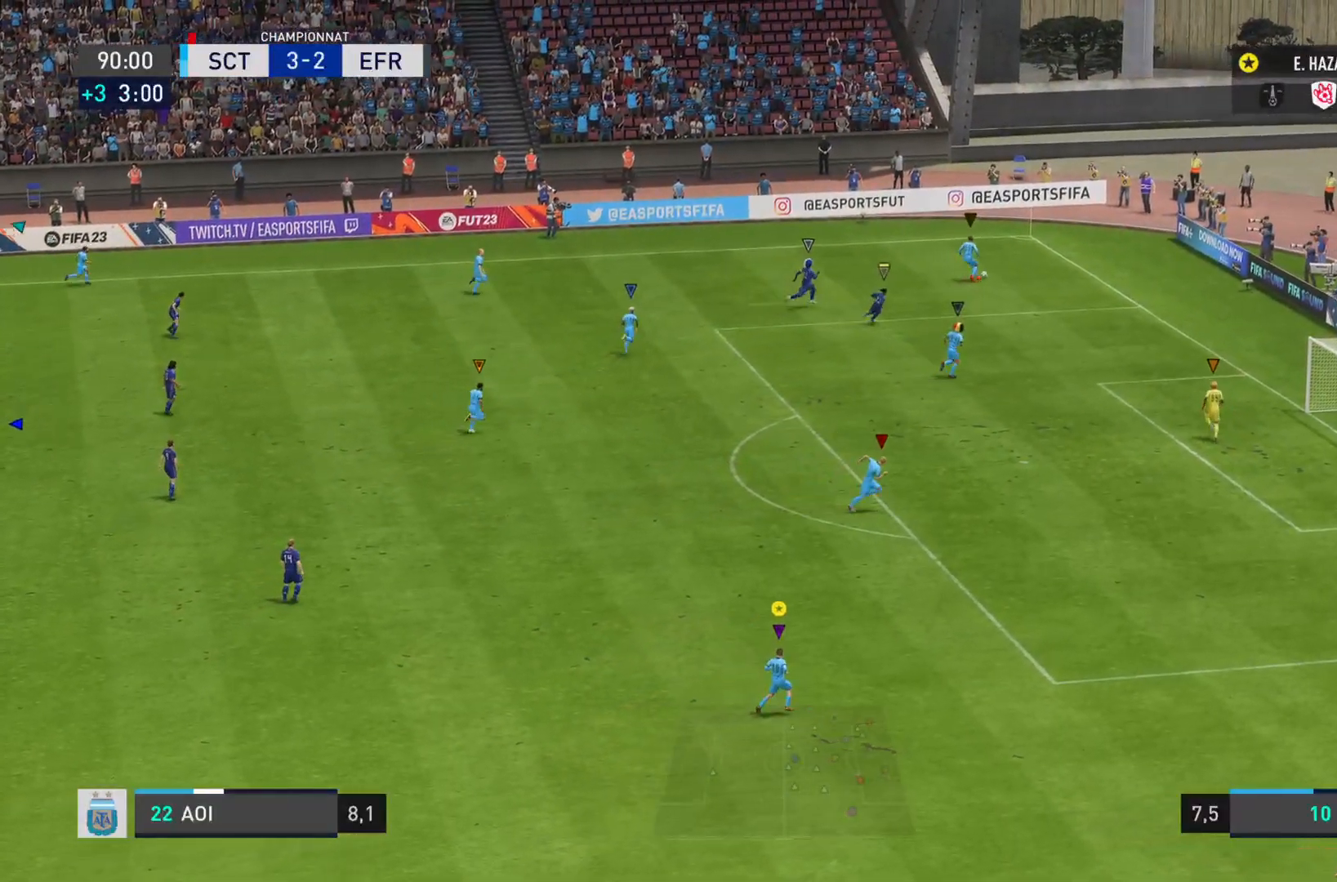
{"buttons": ["L2"], "left_stick": "up-right", "right_stick": "center", "events": [[201, "left_stick", "up-right"]]}
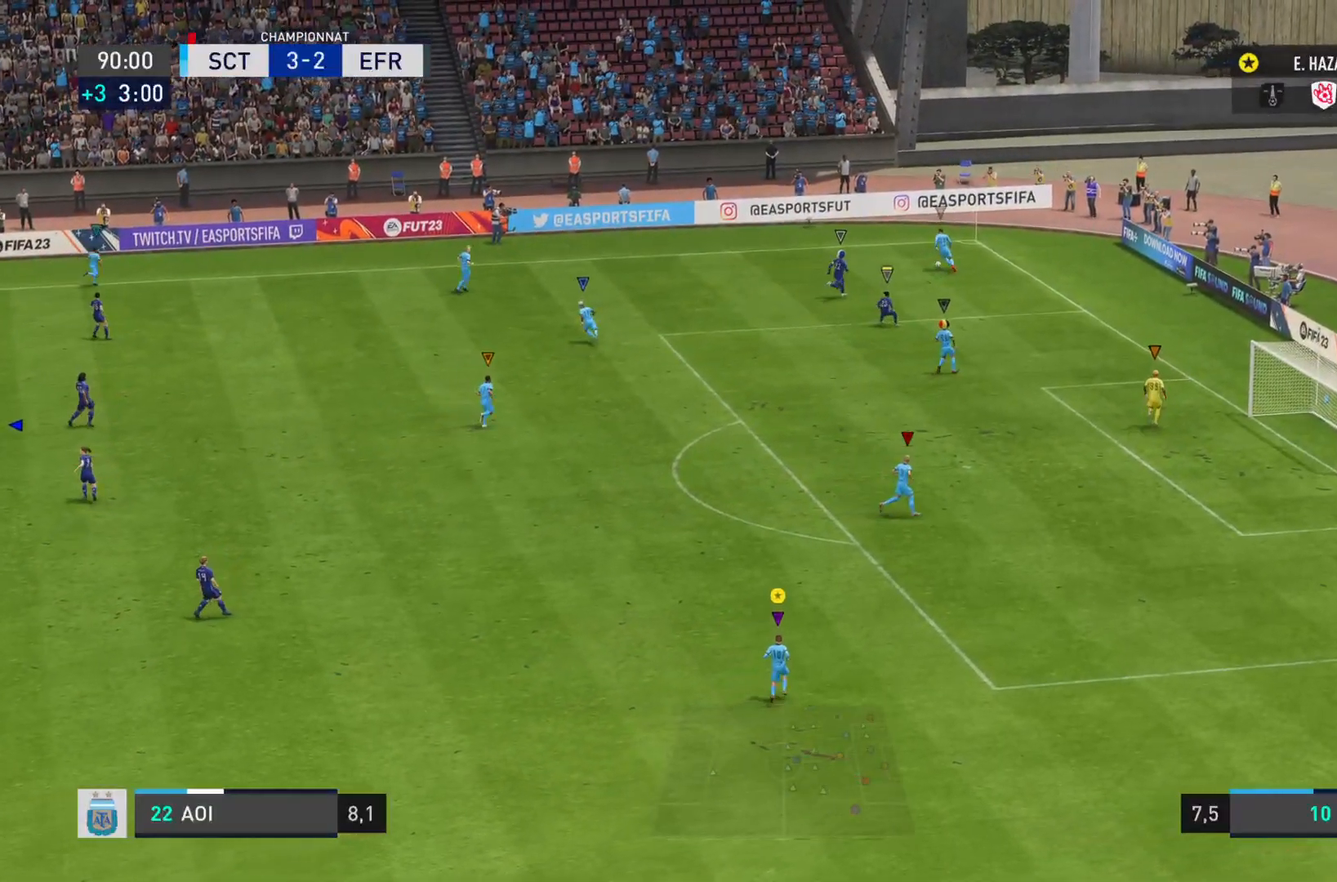
{"buttons": [], "left_stick": "center", "right_stick": "center", "events": [[233, "L2", "up"], [484, "left_stick", "center"]]}
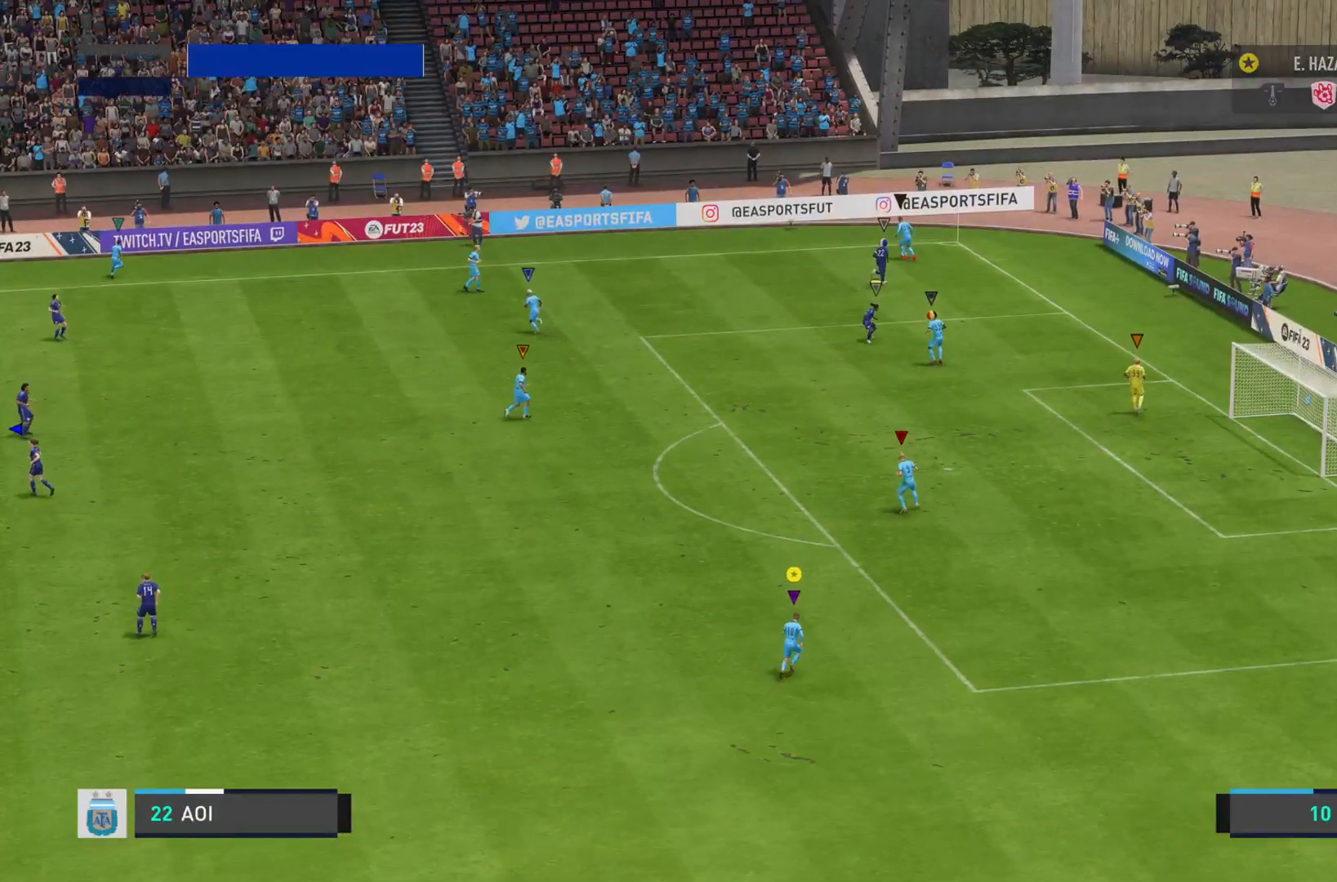
{"buttons": ["L1"], "left_stick": "center", "right_stick": "center", "events": [[101, "L1", "down"]]}
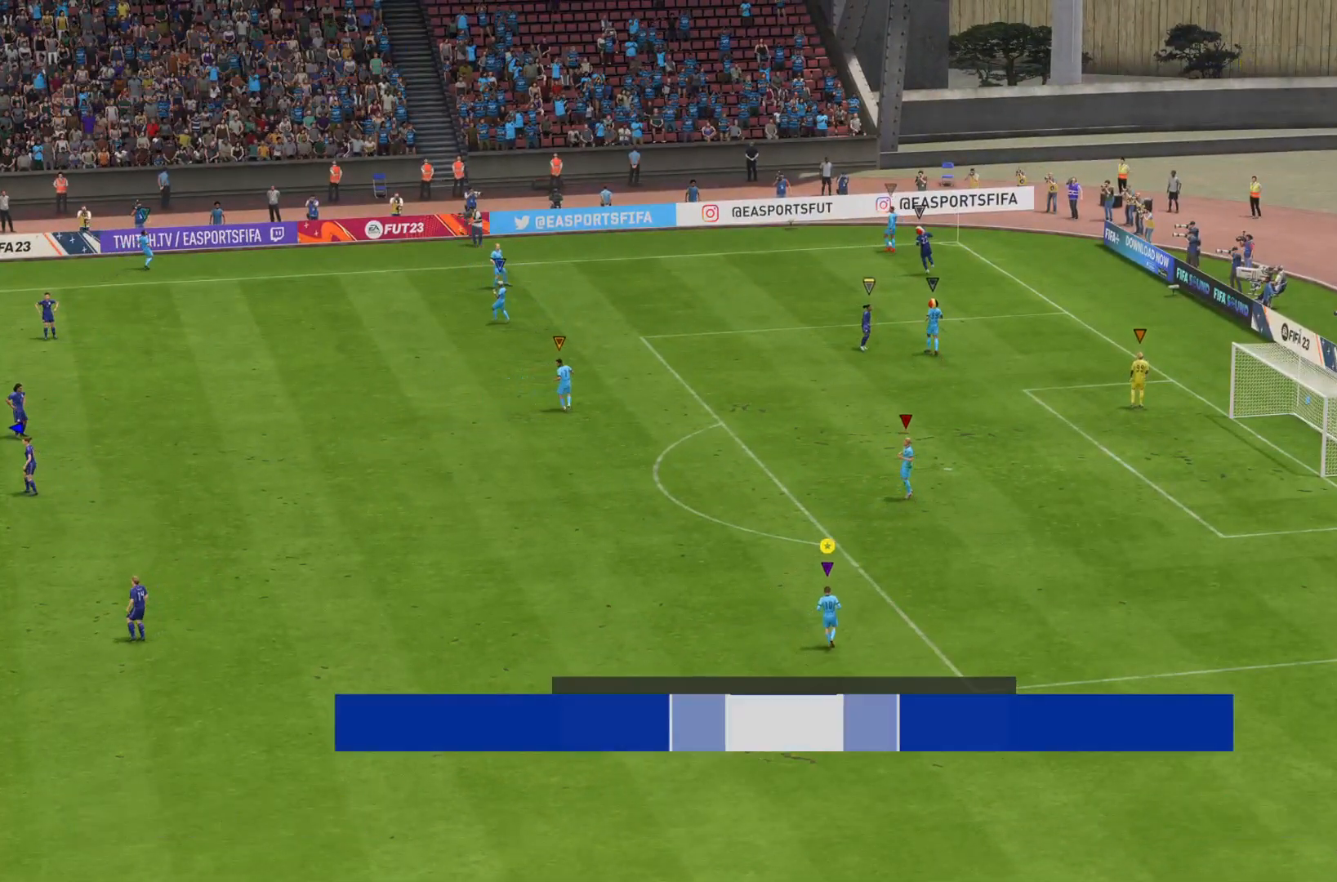
{"buttons": ["CROSS"], "left_stick": "center", "right_stick": "center"}
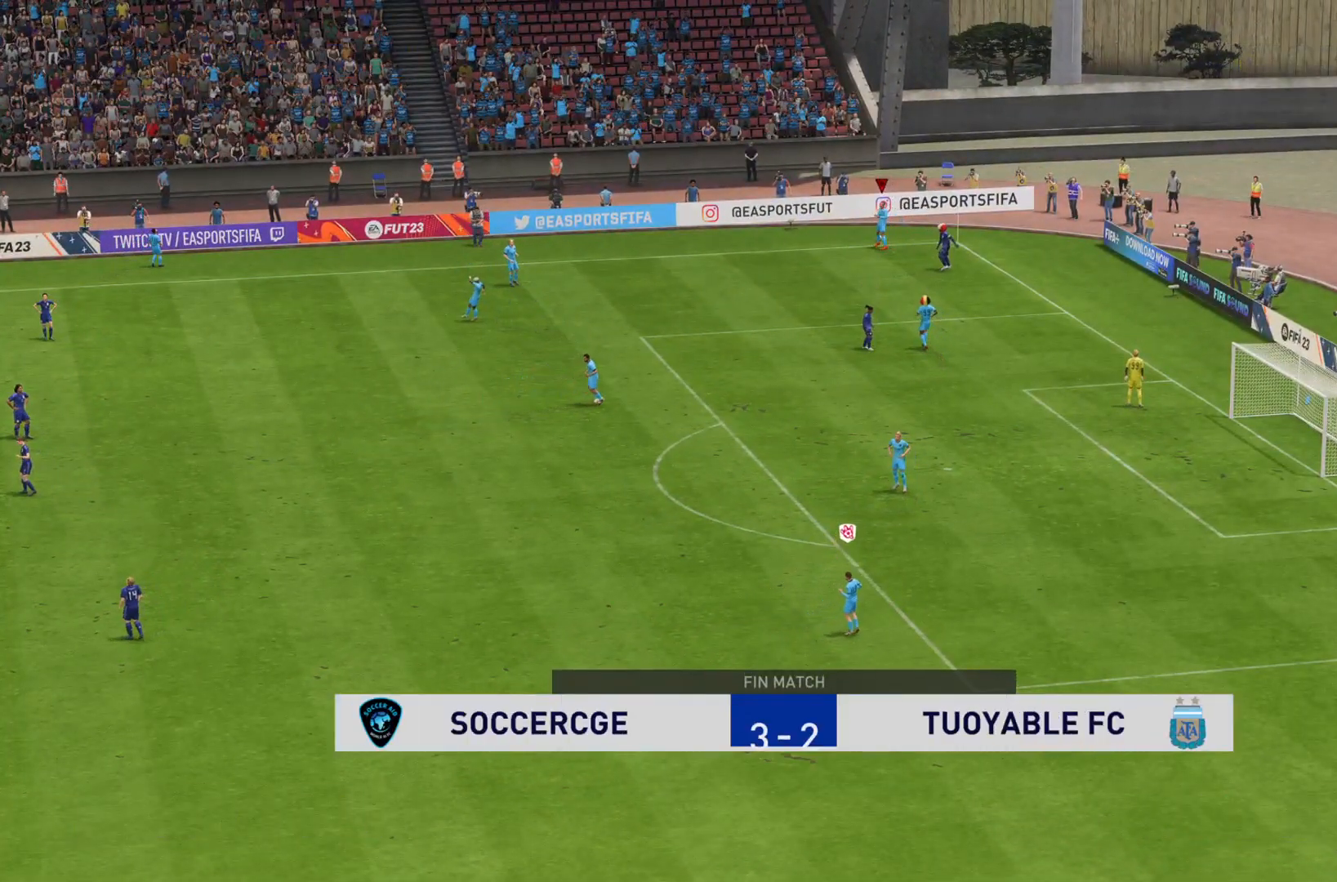
{"buttons": ["CROSS"], "left_stick": "center", "right_stick": "center", "events": []}
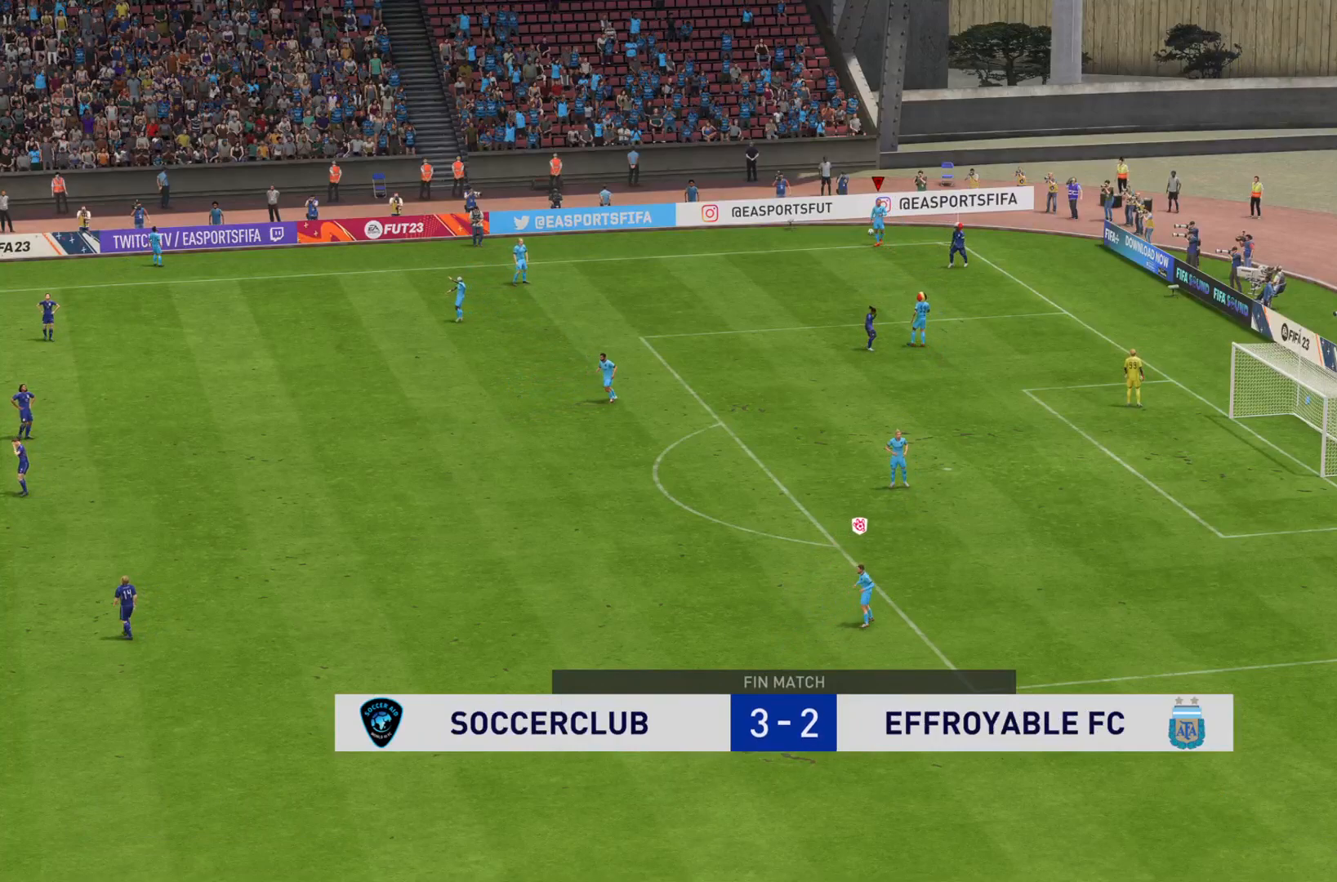
{"buttons": ["CROSS"], "left_stick": "center", "right_stick": "center", "events": []}
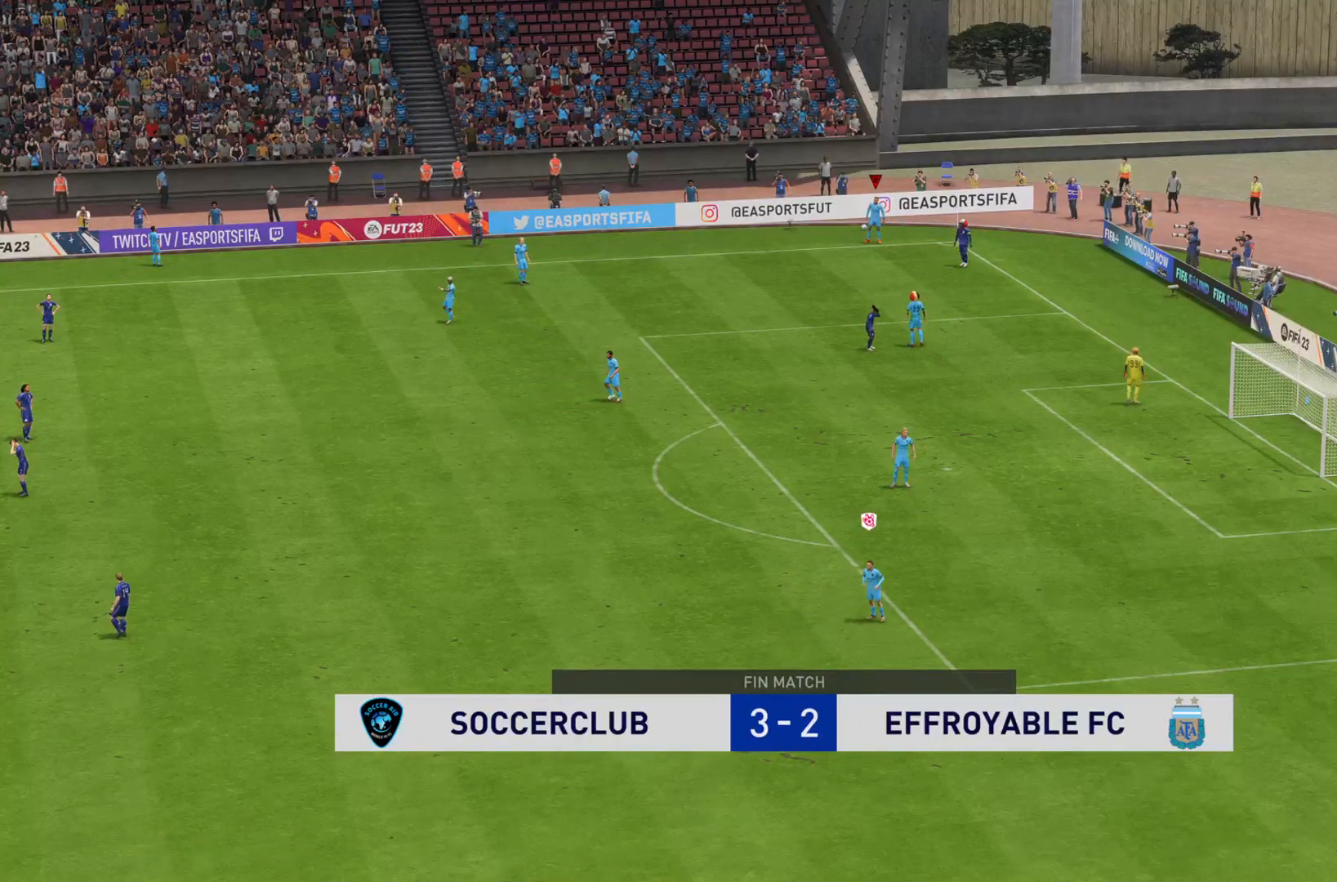
{"buttons": ["CROSS"], "left_stick": "center", "right_stick": "center", "events": []}
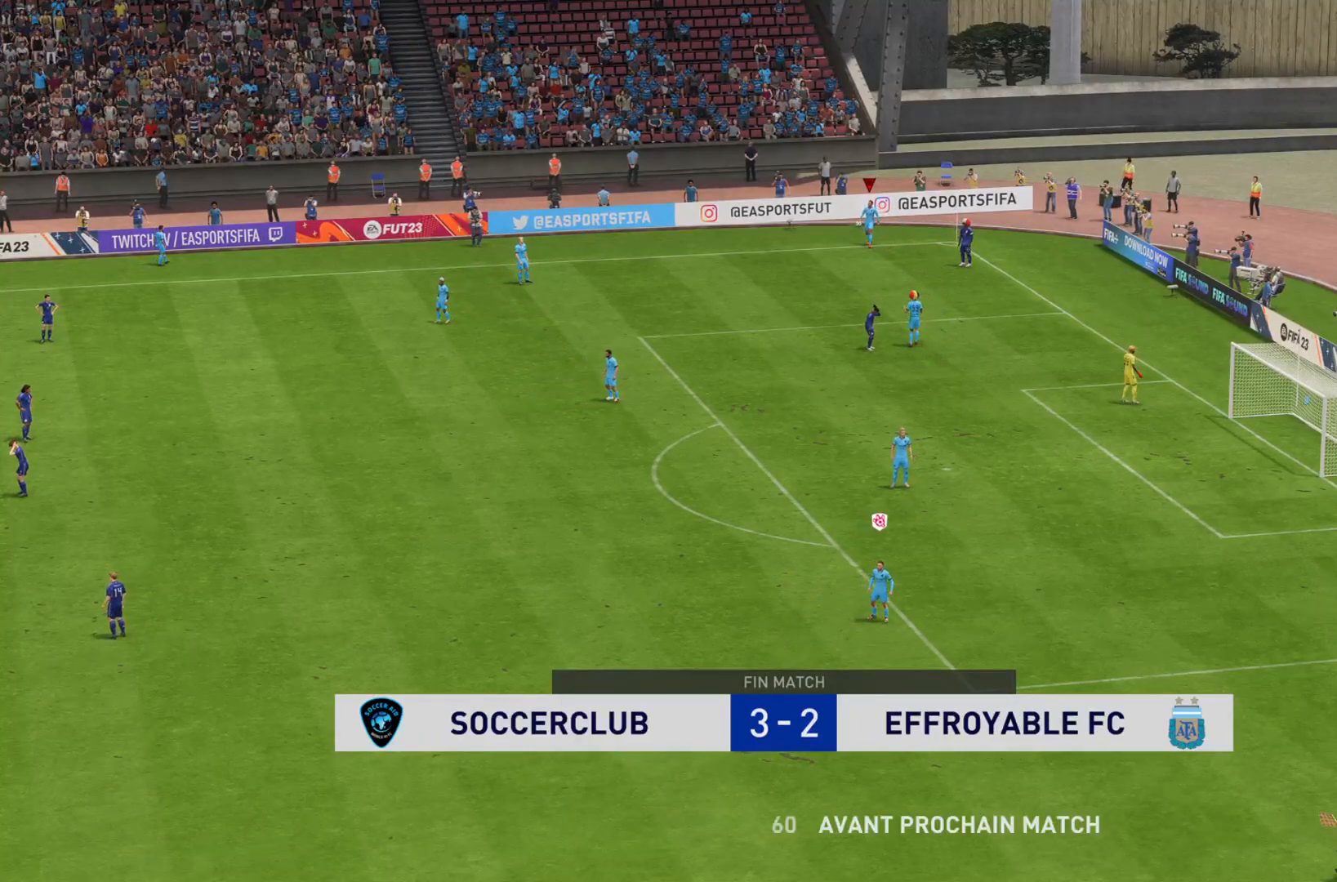
{"buttons": ["CROSS"], "left_stick": "center", "right_stick": "center", "events": []}
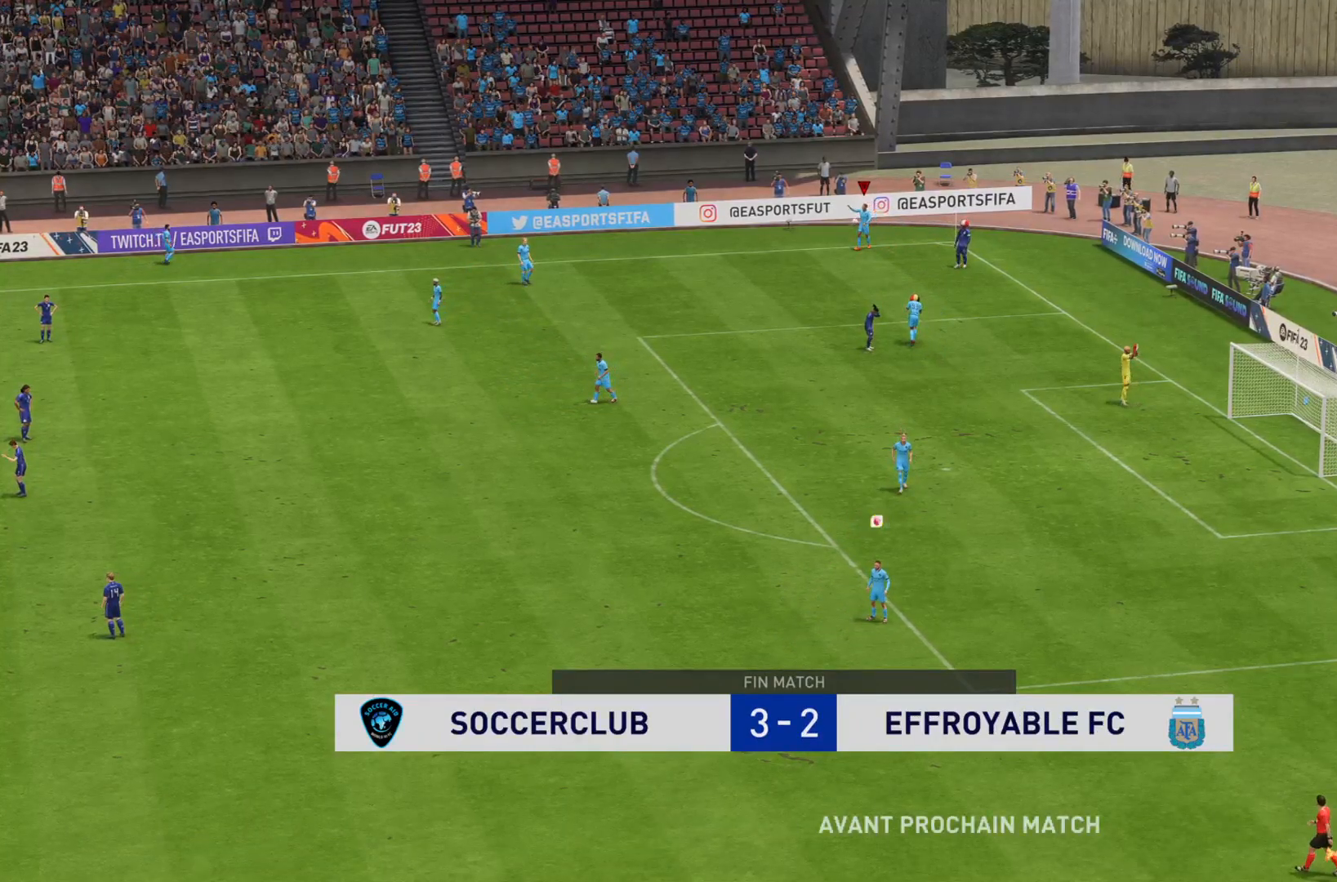
{"buttons": ["CROSS"], "left_stick": "center", "right_stick": "center", "events": []}
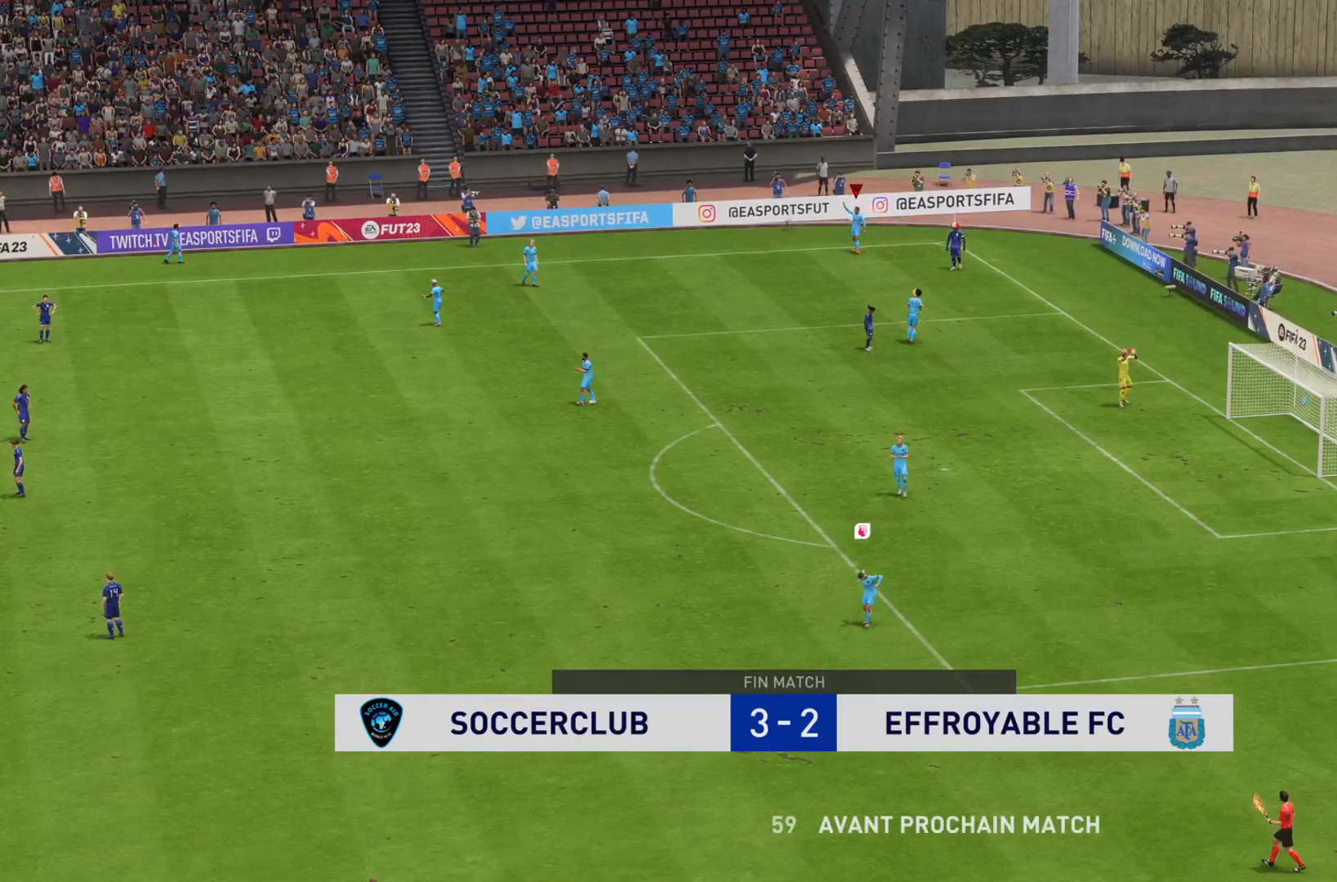
{"buttons": ["CROSS"], "left_stick": "center", "right_stick": "center", "events": []}
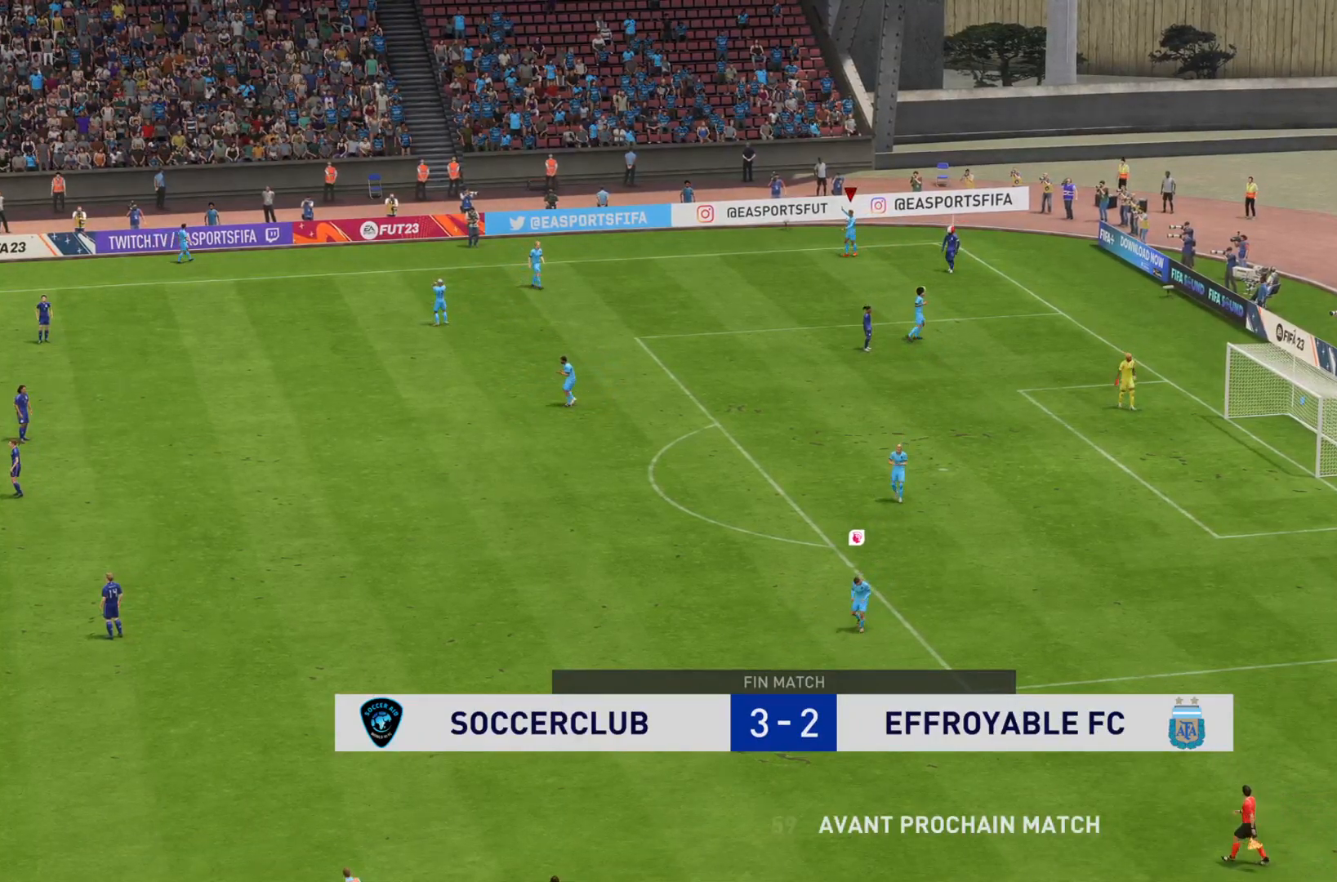
{"buttons": ["CROSS"], "left_stick": "center", "right_stick": "center", "events": []}
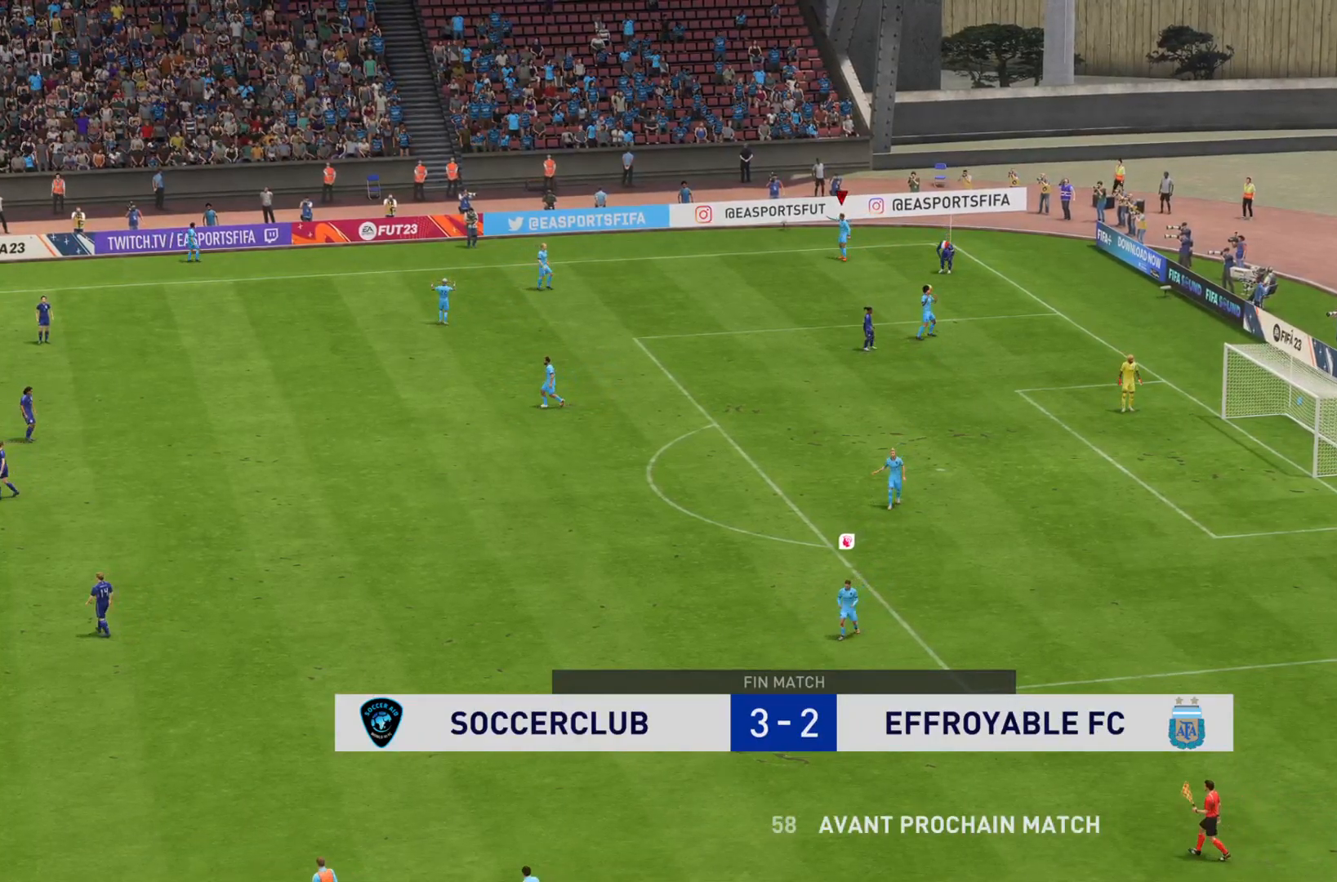
{"buttons": ["CROSS"], "left_stick": "center", "right_stick": "center", "events": []}